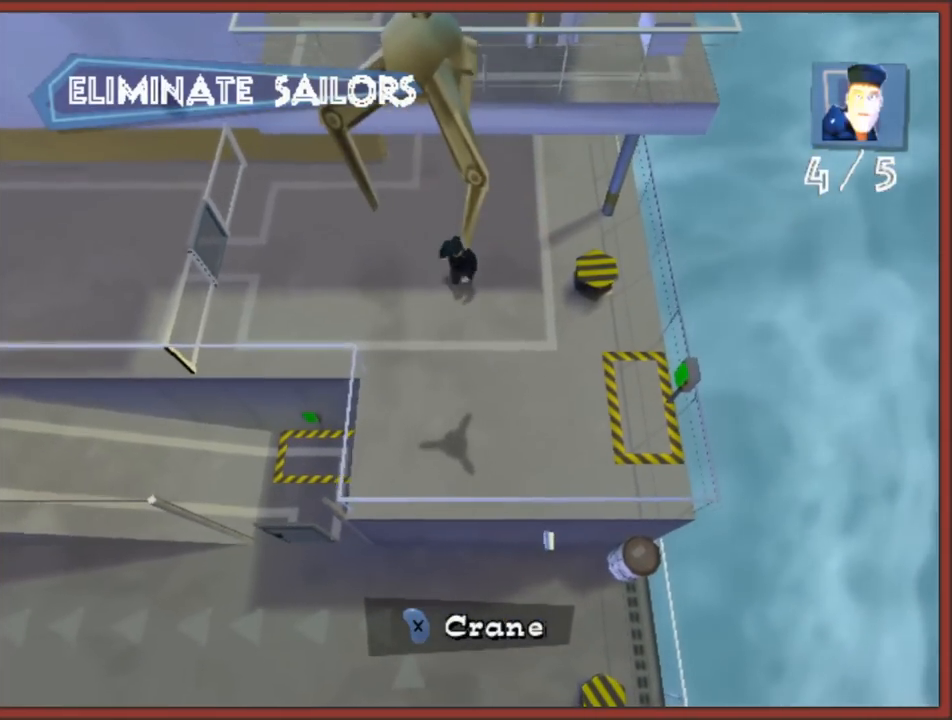
Gameplay with a controller (Nintendo layout); each line is a JSON object with the inputs held at the frame after it. "events" lists button and stick changes between this image and that frame as [ms after this image, input, new state], when the widget could be followed in between. Not read: L3 R3.
{"buttons": [], "left_stick": "center", "right_stick": "center", "events": [[67, "left_stick", "up-left"], [200, "left_stick", "up"], [317, "X", "down"], [383, "X", "up"], [417, "left_stick", "center"]]}
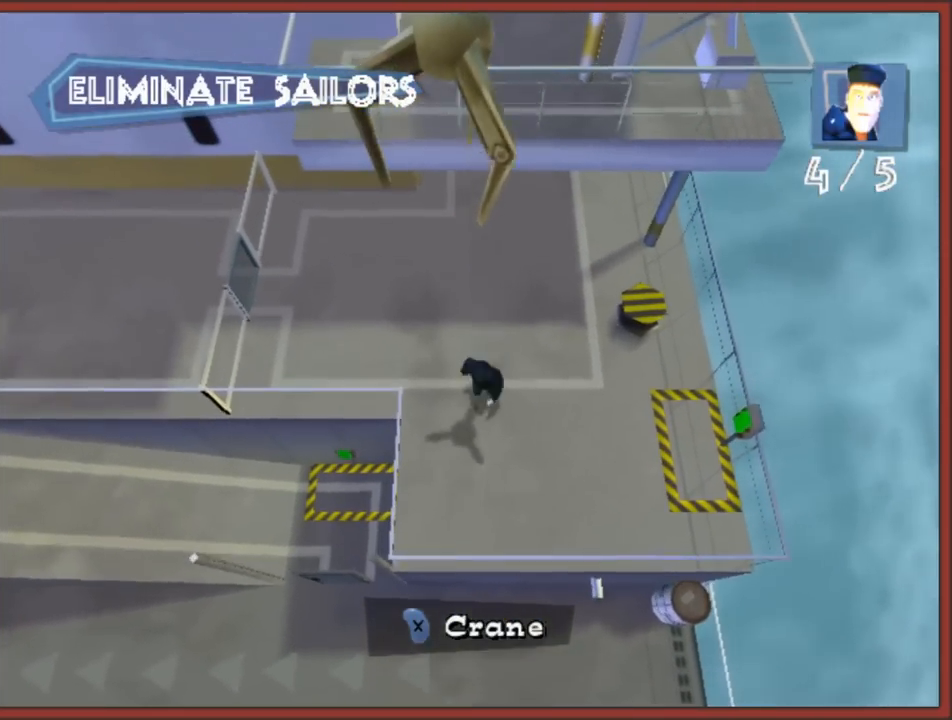
{"buttons": [], "left_stick": "center", "right_stick": "center", "events": []}
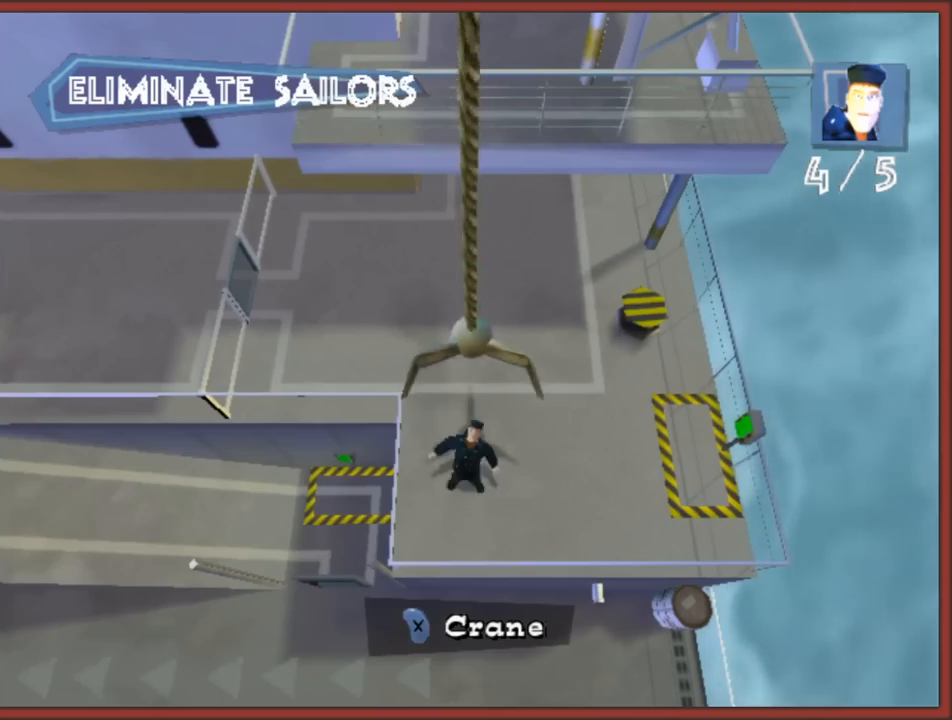
{"buttons": [], "left_stick": "right", "right_stick": "center", "events": [[67, "left_stick", "down"], [333, "left_stick", "right"]]}
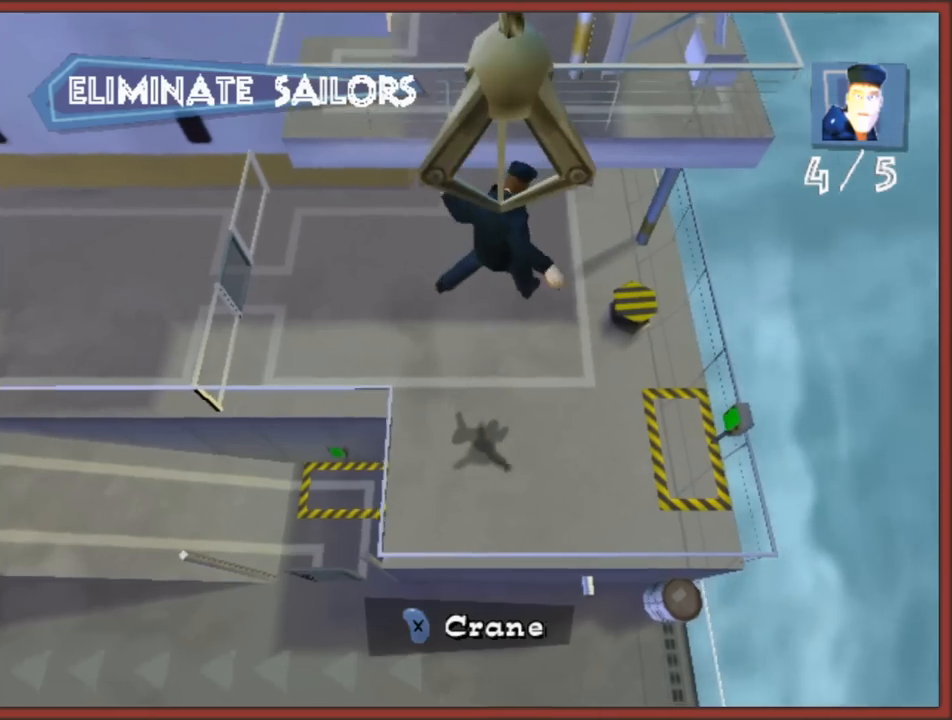
{"buttons": [], "left_stick": "right", "right_stick": "center", "events": []}
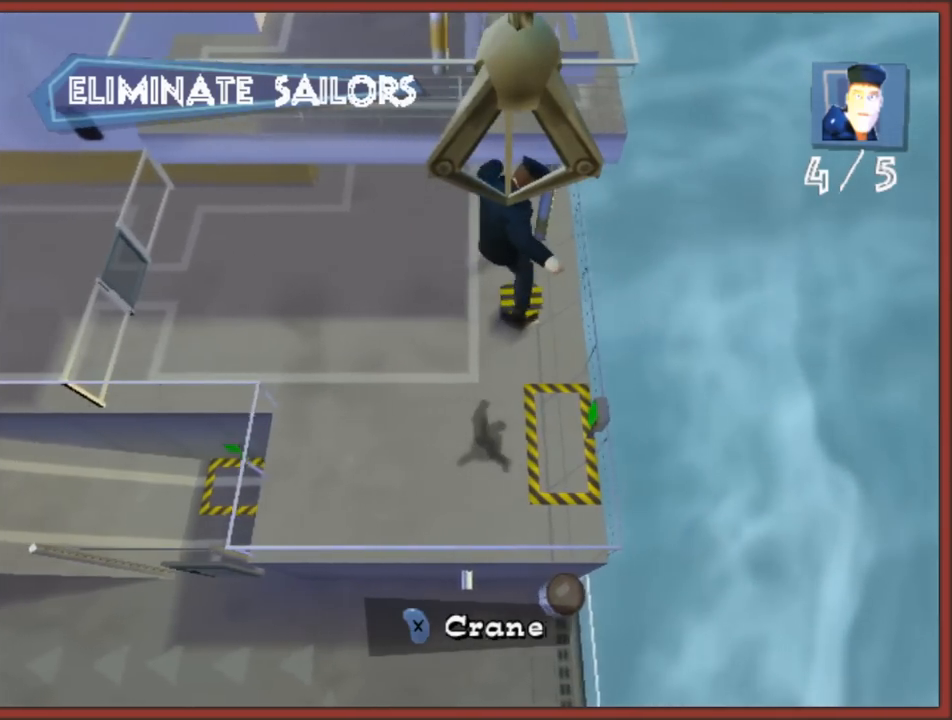
{"buttons": ["X"], "left_stick": "right", "right_stick": "center", "events": [[483, "X", "down"]]}
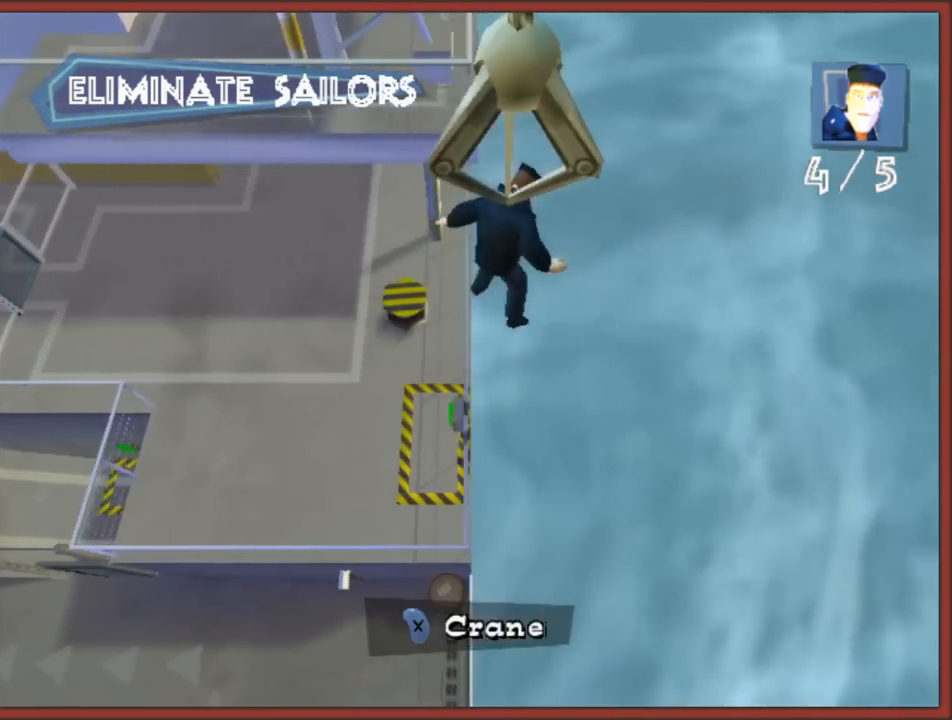
{"buttons": [], "left_stick": "down-left", "right_stick": "center", "events": [[33, "X", "up"], [33, "left_stick", "left"], [433, "left_stick", "down-left"]]}
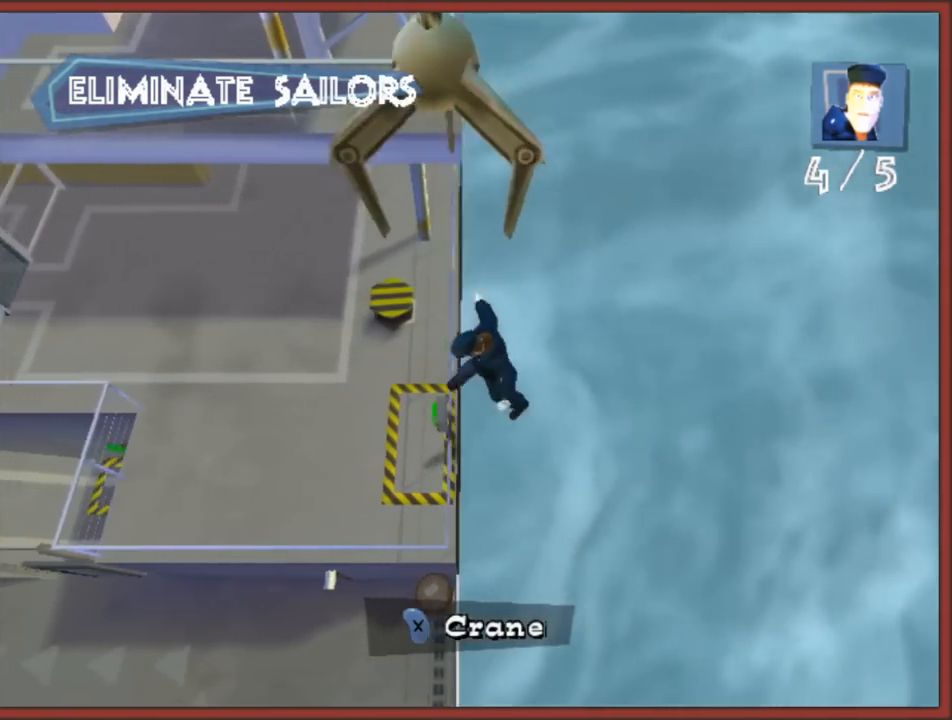
{"buttons": [], "left_stick": "left", "right_stick": "center", "events": [[367, "left_stick", "left"]]}
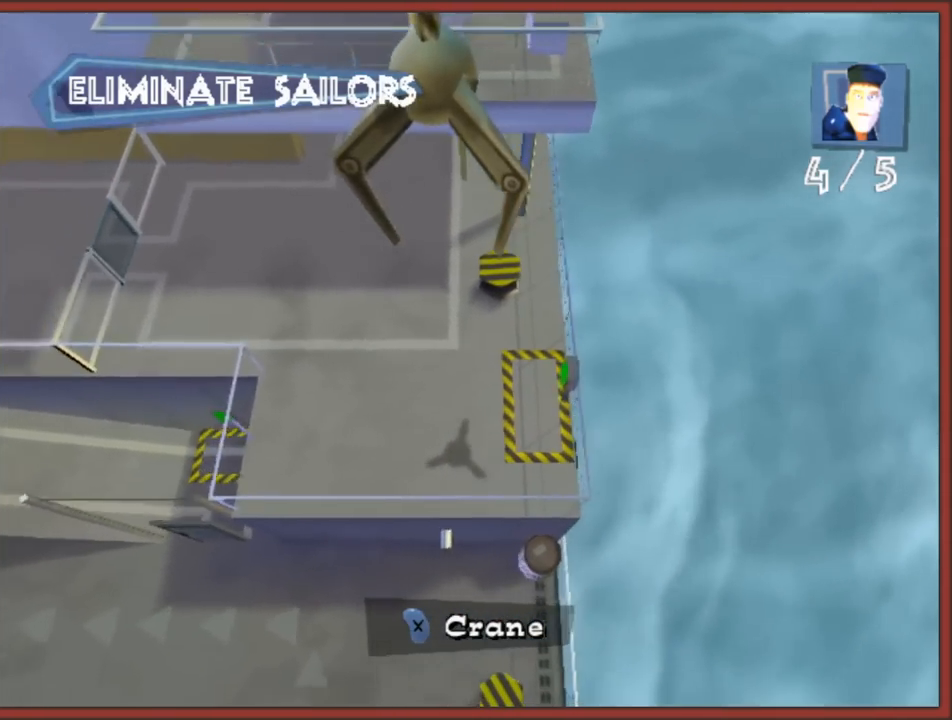
{"buttons": [], "left_stick": "left", "right_stick": "center", "events": []}
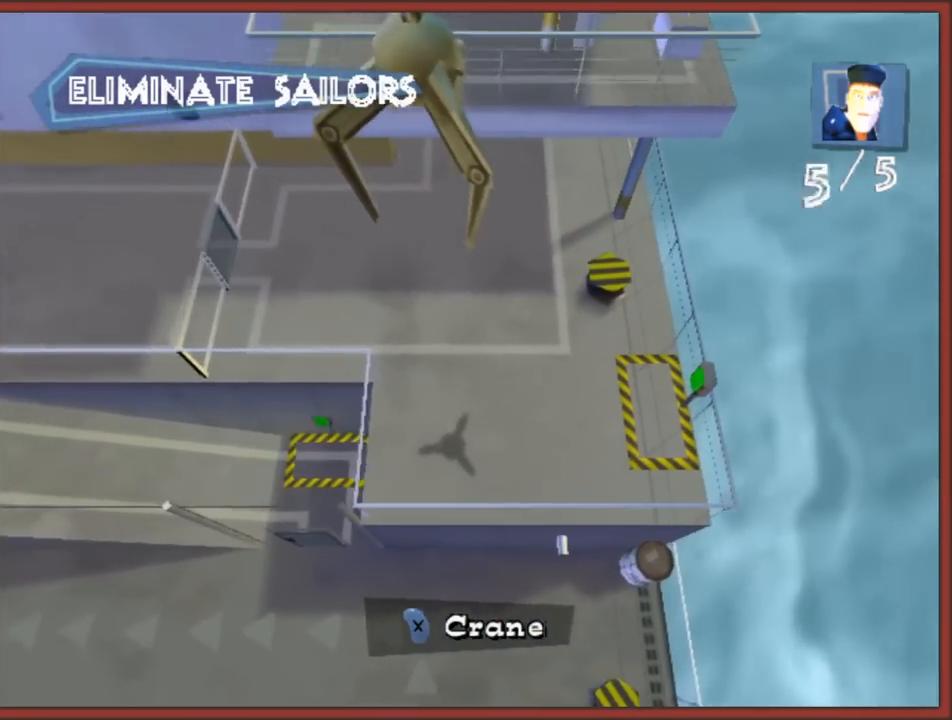
{"buttons": [], "left_stick": "center", "right_stick": "center", "events": [[50, "left_stick", "down-left"], [483, "left_stick", "center"]]}
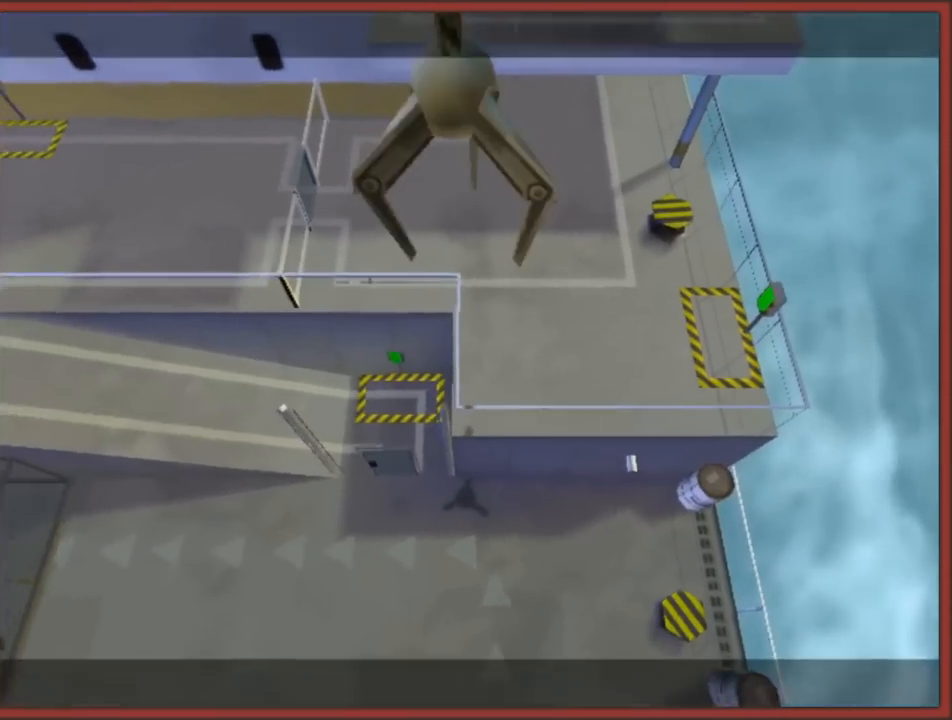
{"buttons": ["B"], "left_stick": "center", "right_stick": "center", "events": [[300, "B", "down"], [367, "A", "down"], [417, "B", "up"], [450, "B", "down"], [500, "A", "up"]]}
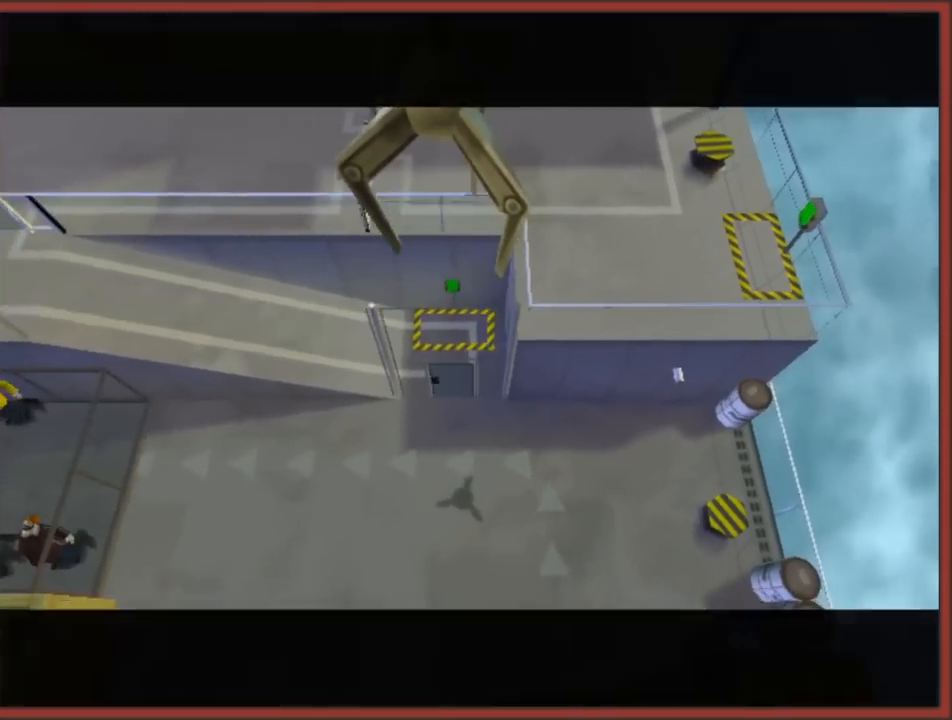
{"buttons": [], "left_stick": "center", "right_stick": "center", "events": [[50, "A", "down"], [217, "A", "up"], [283, "A", "down"], [383, "A", "up"], [483, "B", "up"]]}
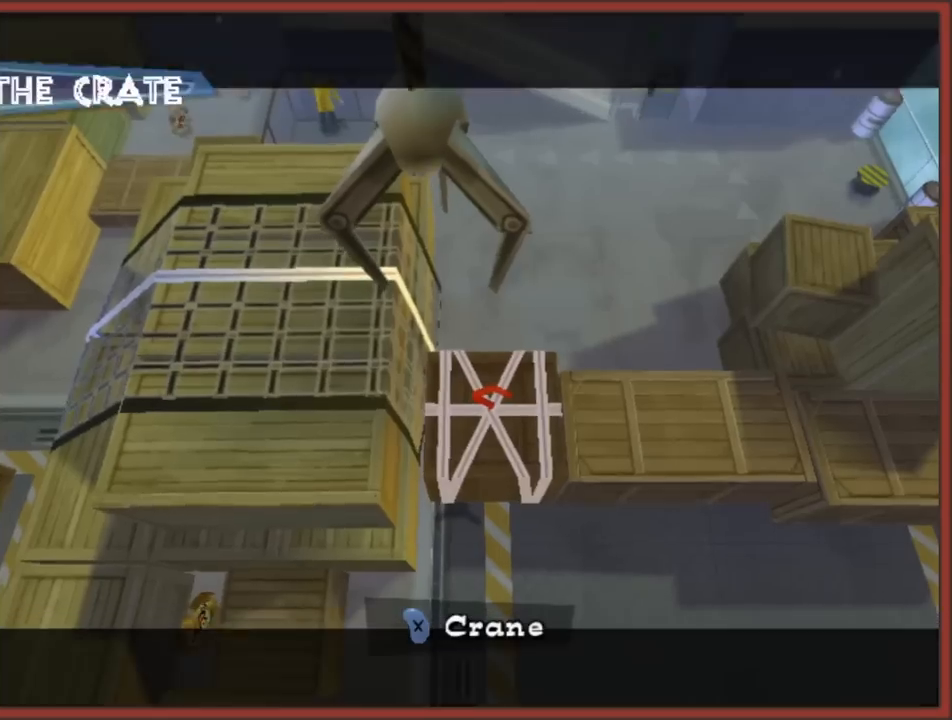
{"buttons": [], "left_stick": "center", "right_stick": "center", "events": [[33, "B", "down"], [50, "A", "down"], [67, "B", "up"], [83, "B", "down"], [133, "A", "up"], [233, "B", "up"]]}
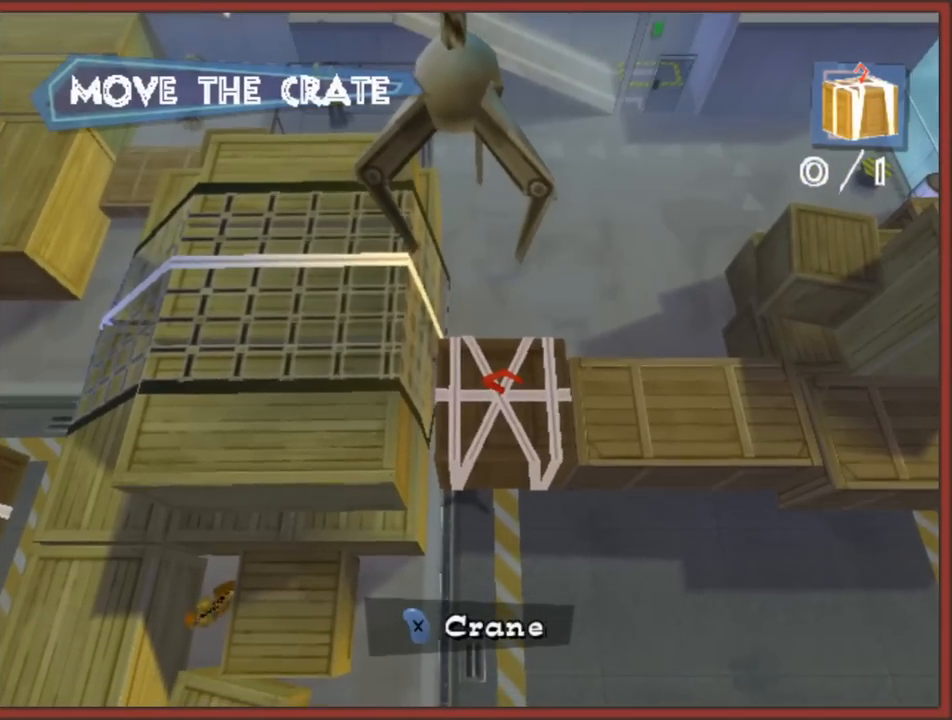
{"buttons": ["X"], "left_stick": "up-right", "right_stick": "center", "events": [[250, "left_stick", "up-right"], [467, "X", "down"]]}
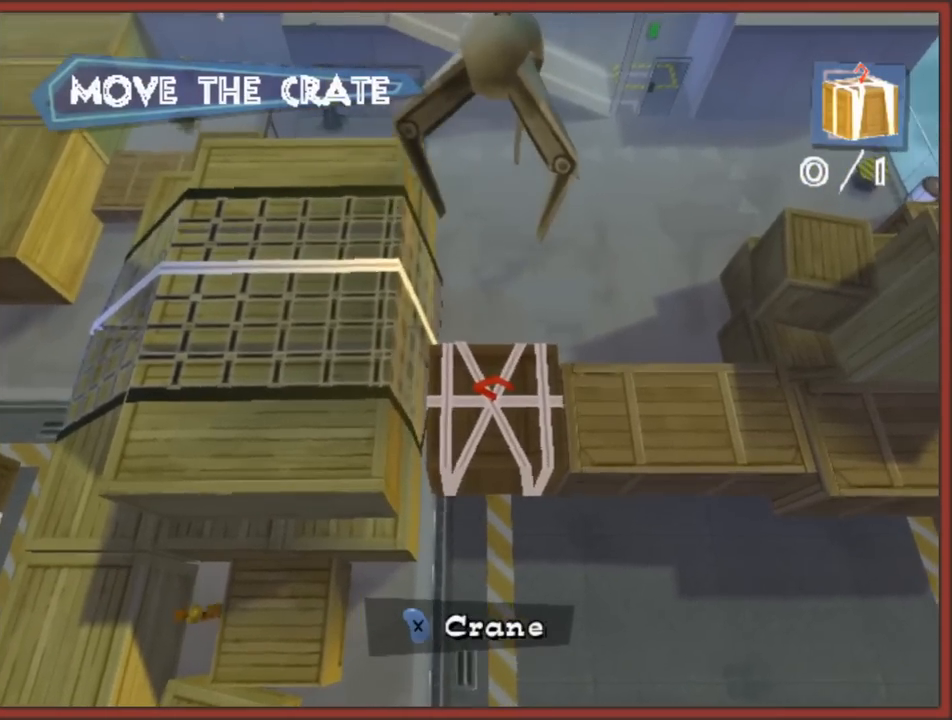
{"buttons": [], "left_stick": "center", "right_stick": "center", "events": [[17, "left_stick", "center"], [83, "X", "up"]]}
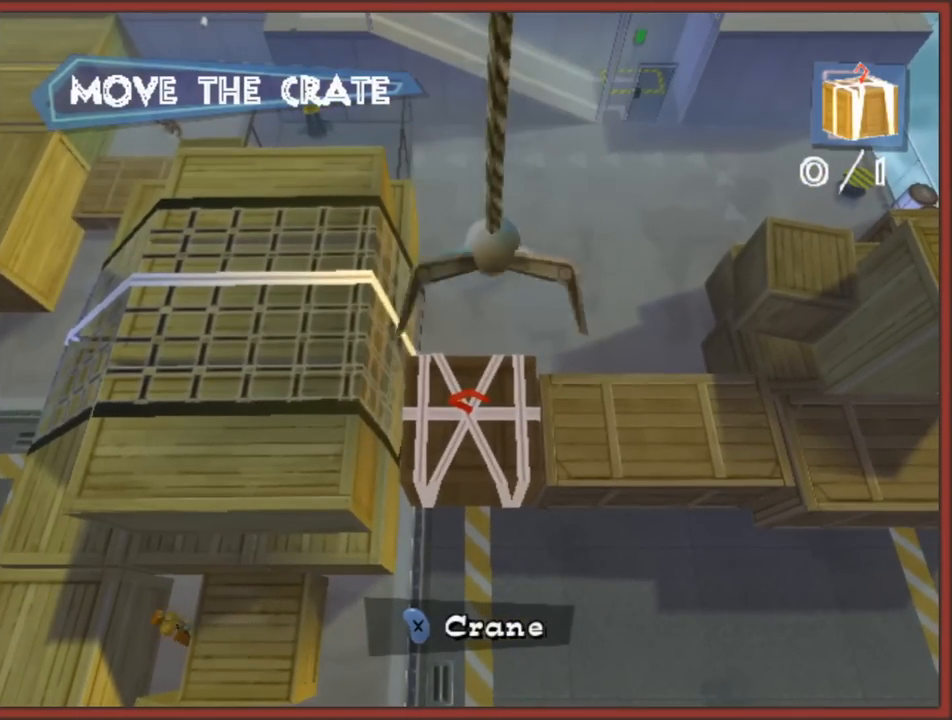
{"buttons": [], "left_stick": "up", "right_stick": "center", "events": [[133, "left_stick", "up"]]}
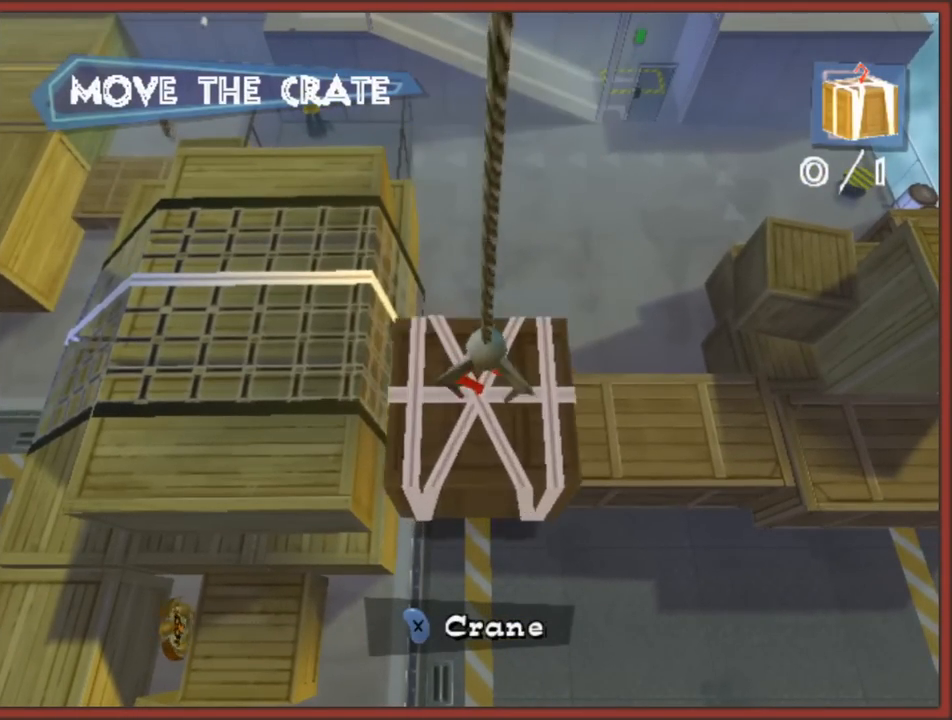
{"buttons": [], "left_stick": "up", "right_stick": "center", "events": []}
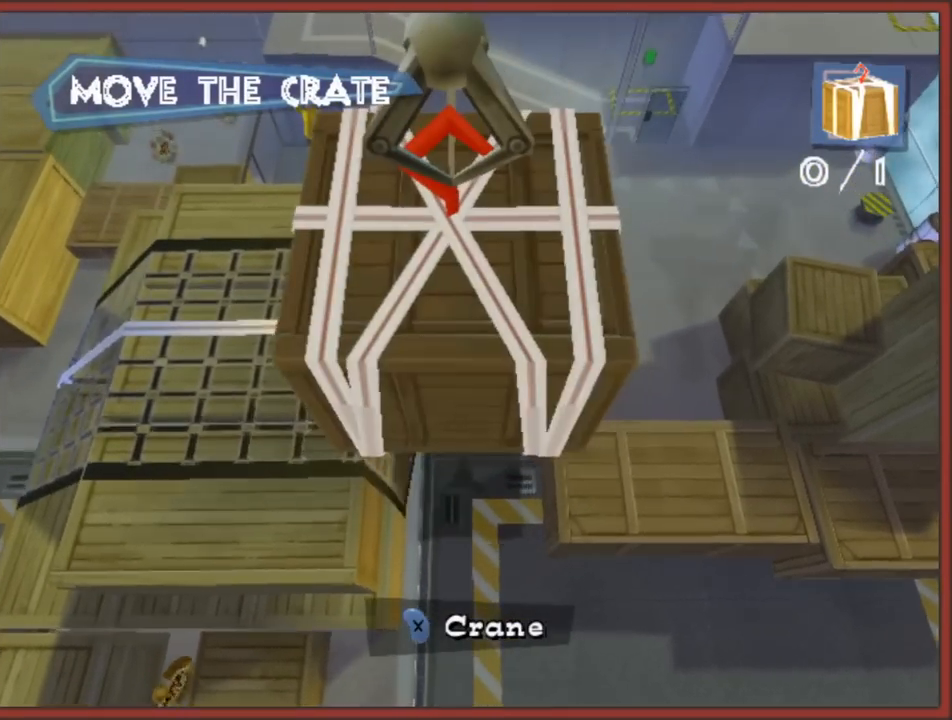
{"buttons": [], "left_stick": "up", "right_stick": "center", "events": []}
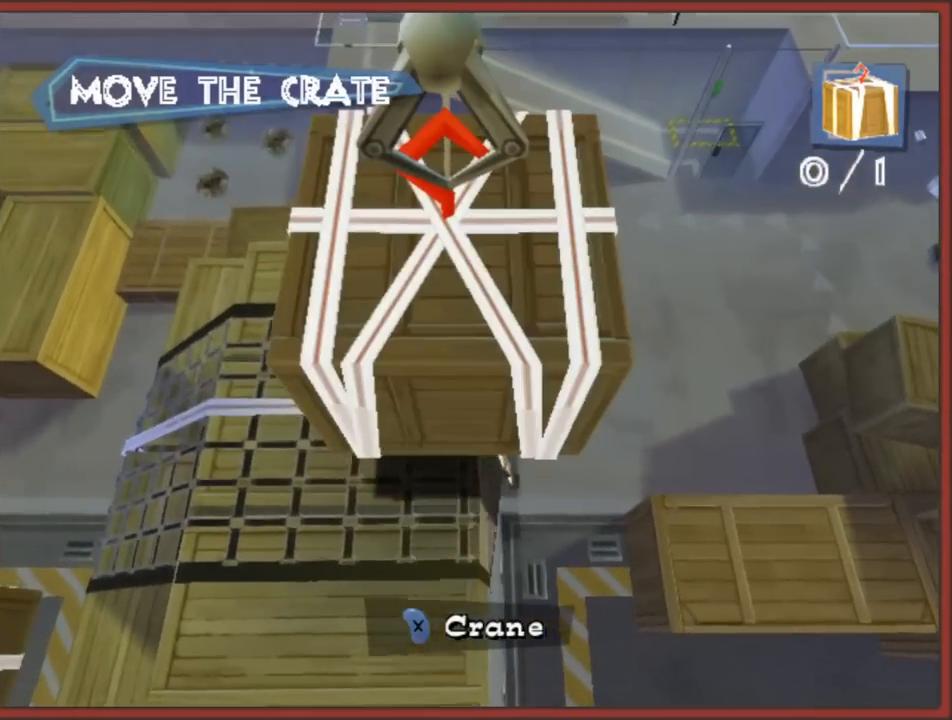
{"buttons": [], "left_stick": "up", "right_stick": "center", "events": []}
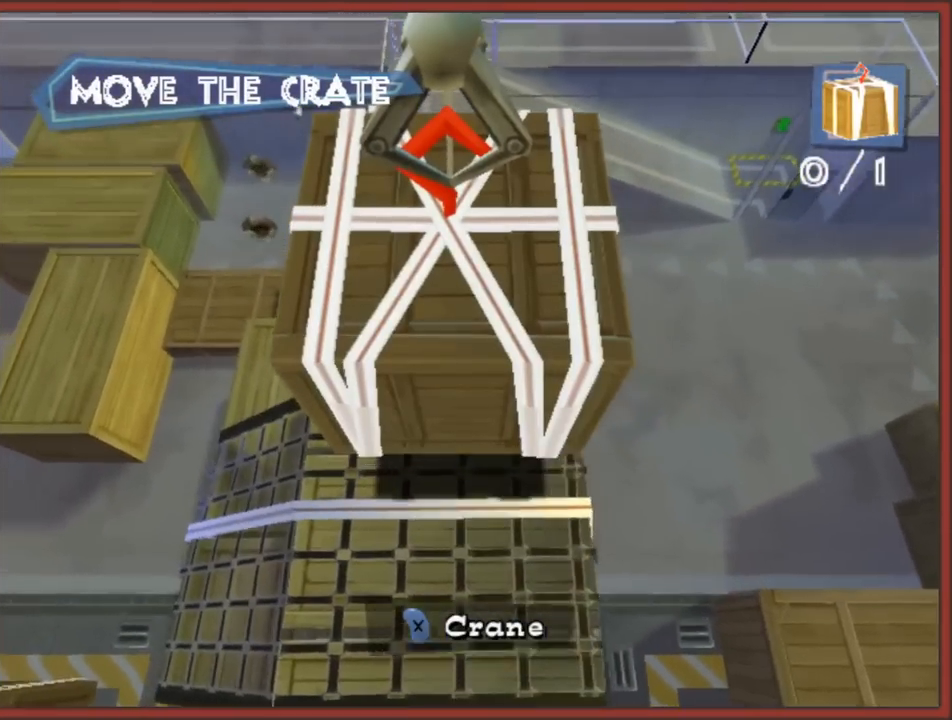
{"buttons": [], "left_stick": "up", "right_stick": "center", "events": []}
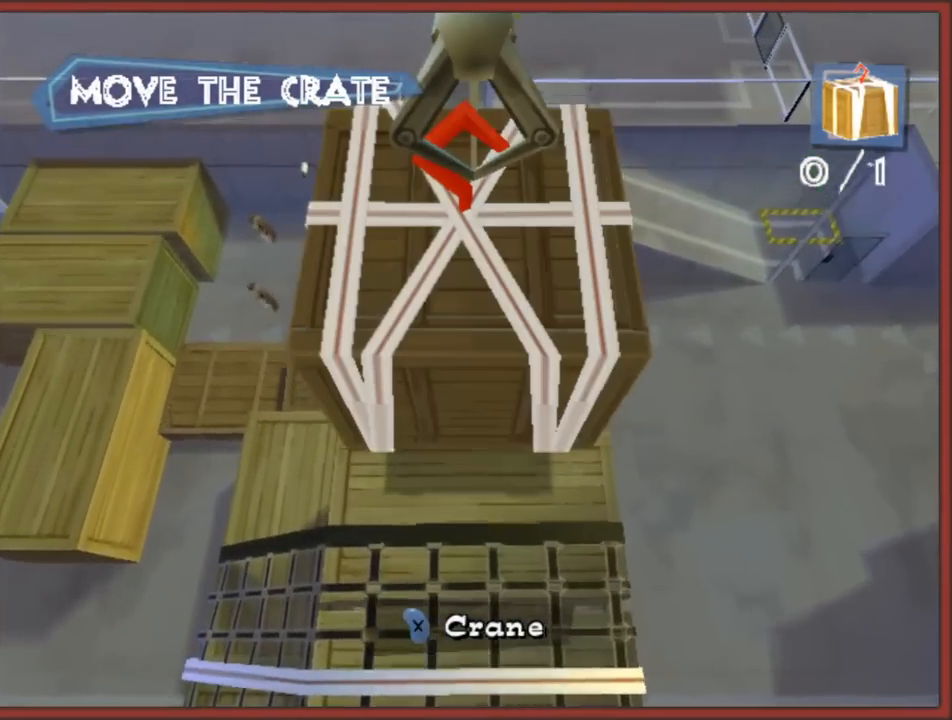
{"buttons": [], "left_stick": "center", "right_stick": "center", "events": [[400, "X", "down"], [433, "left_stick", "center"], [467, "X", "up"]]}
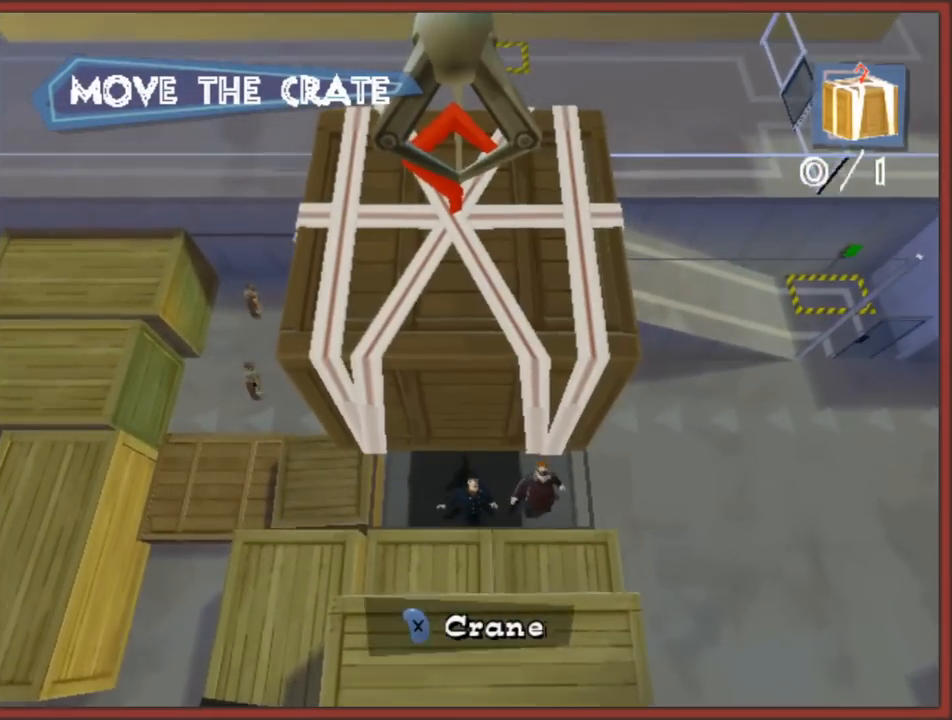
{"buttons": [], "left_stick": "center", "right_stick": "center", "events": []}
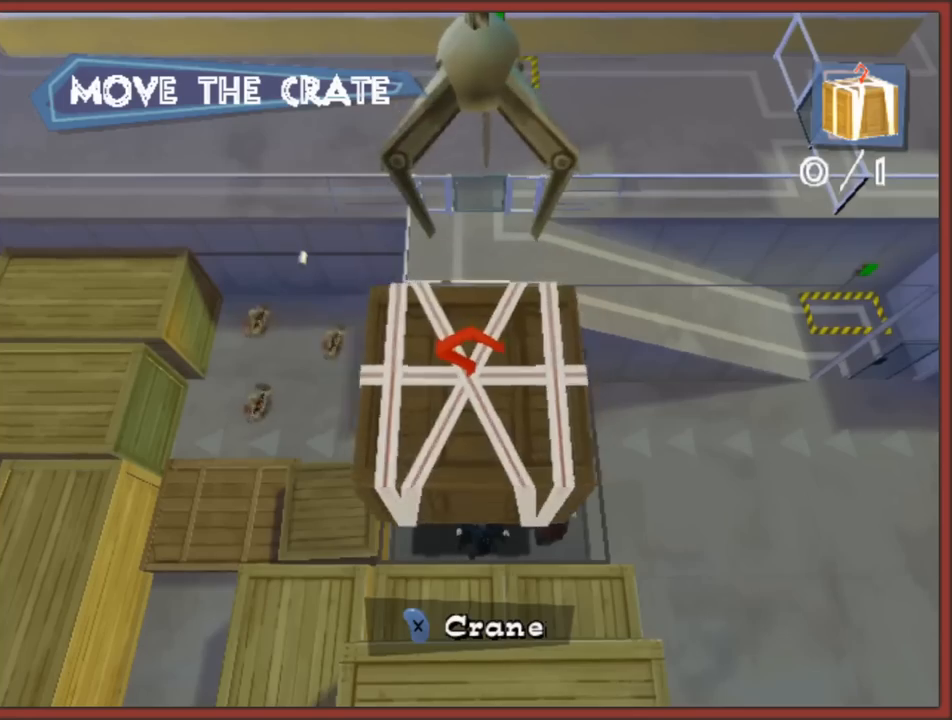
{"buttons": [], "left_stick": "center", "right_stick": "center", "events": []}
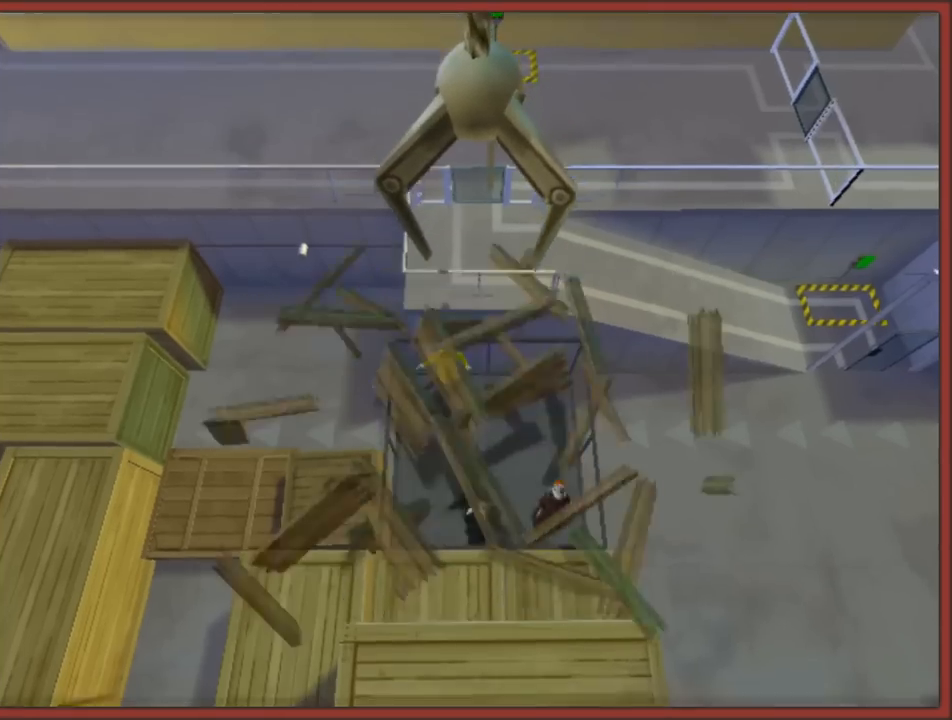
{"buttons": [], "left_stick": "center", "right_stick": "center", "events": []}
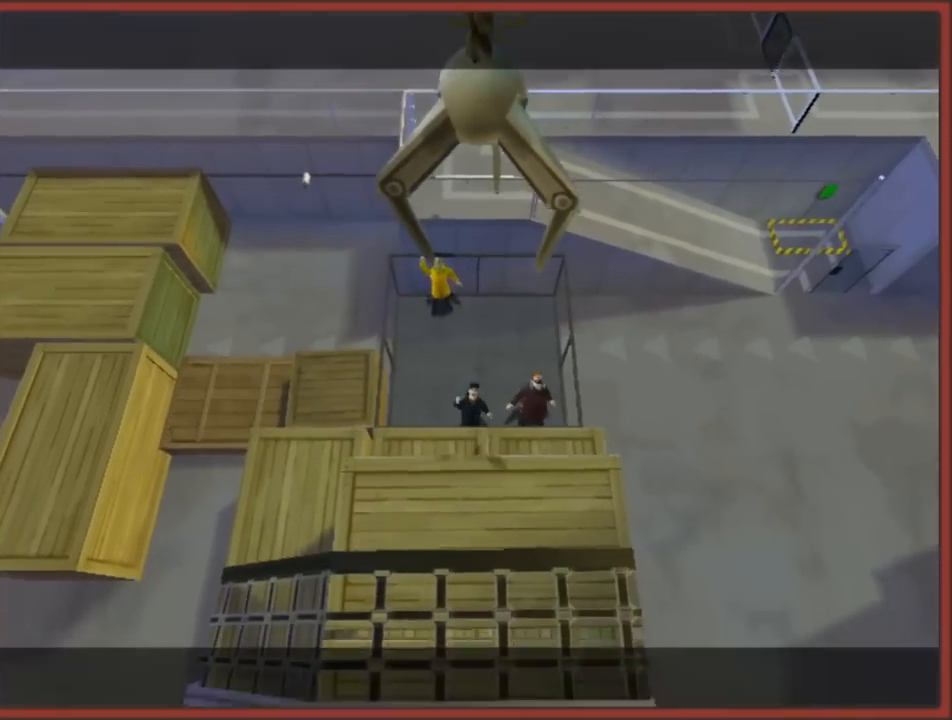
{"buttons": [], "left_stick": "center", "right_stick": "center", "events": []}
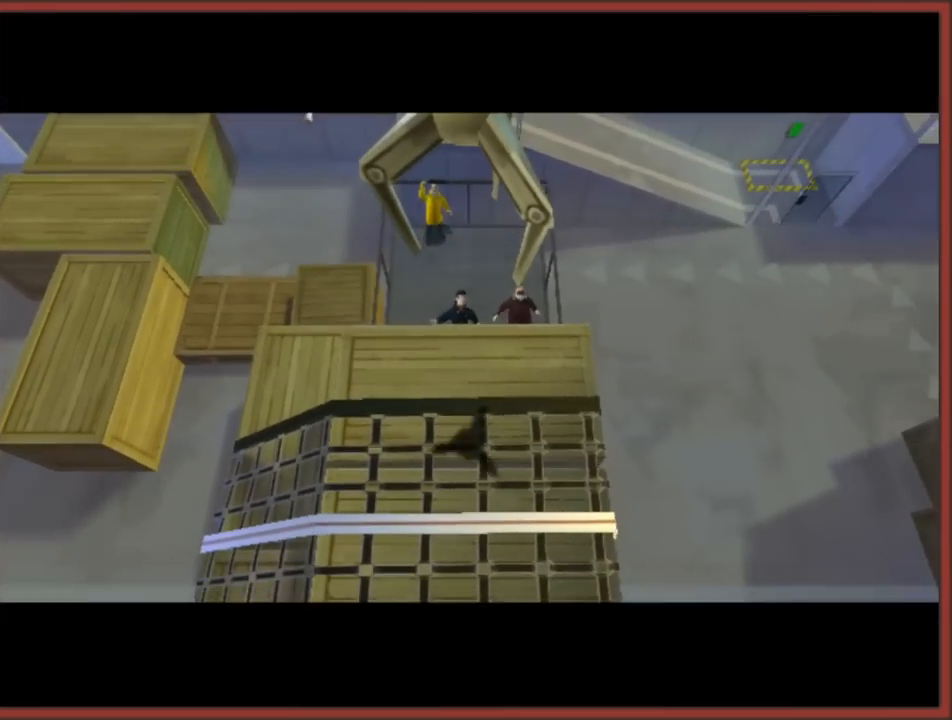
{"buttons": ["B"], "left_stick": "center", "right_stick": "center", "events": [[17, "B", "down"], [117, "A", "down"], [250, "A", "up"], [367, "A", "down"], [450, "A", "up"]]}
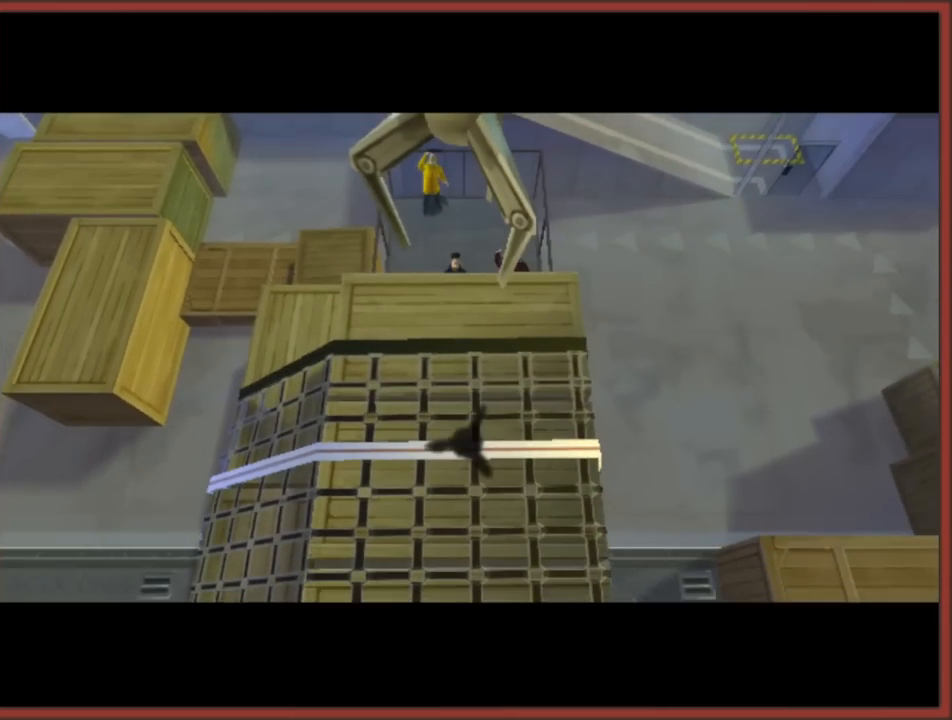
{"buttons": [], "left_stick": "center", "right_stick": "center", "events": [[50, "B", "up"]]}
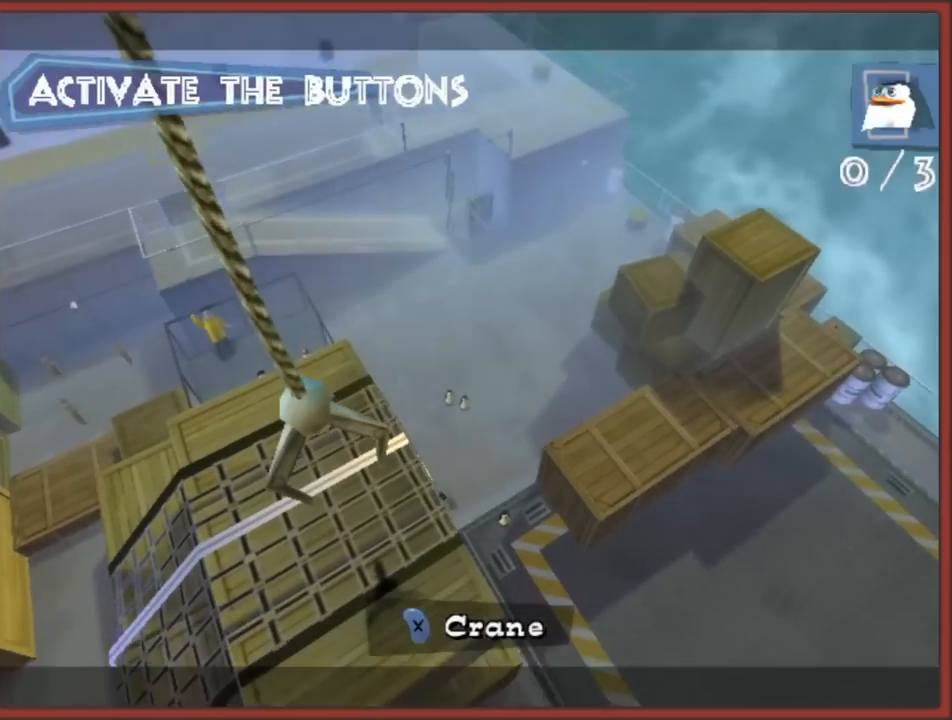
{"buttons": [], "left_stick": "center", "right_stick": "center", "events": []}
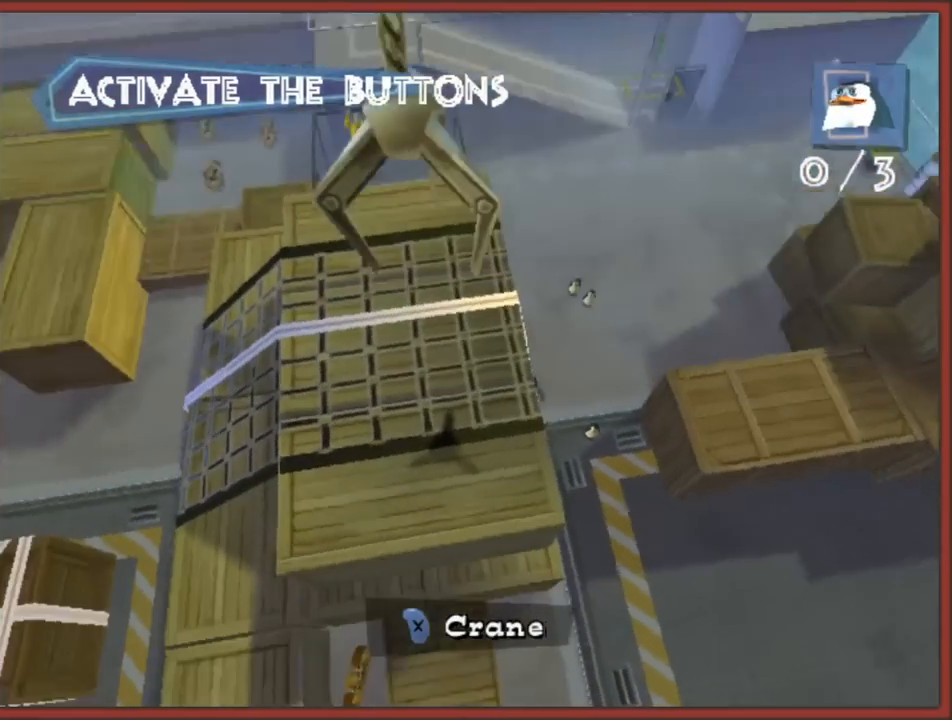
{"buttons": [], "left_stick": "center", "right_stick": "center", "events": []}
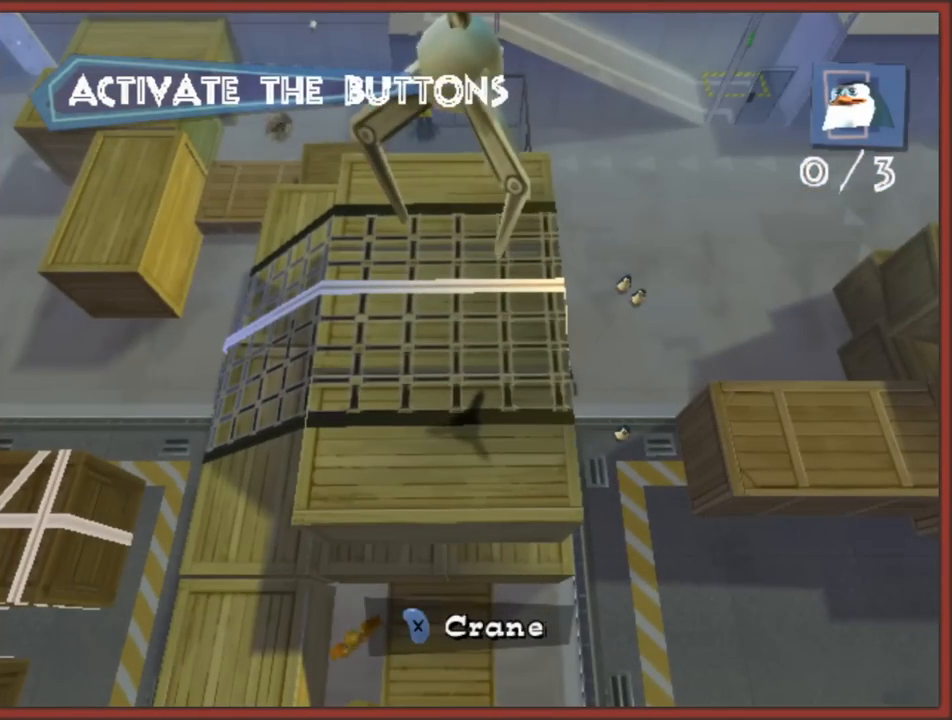
{"buttons": [], "left_stick": "center", "right_stick": "center", "events": []}
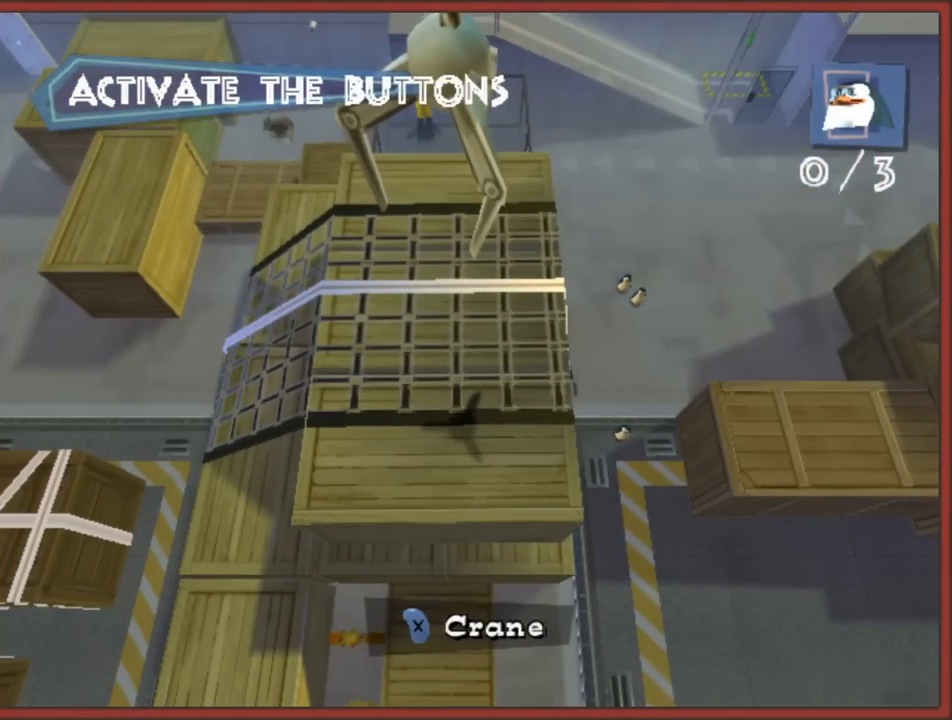
{"buttons": [], "left_stick": "center", "right_stick": "center", "events": []}